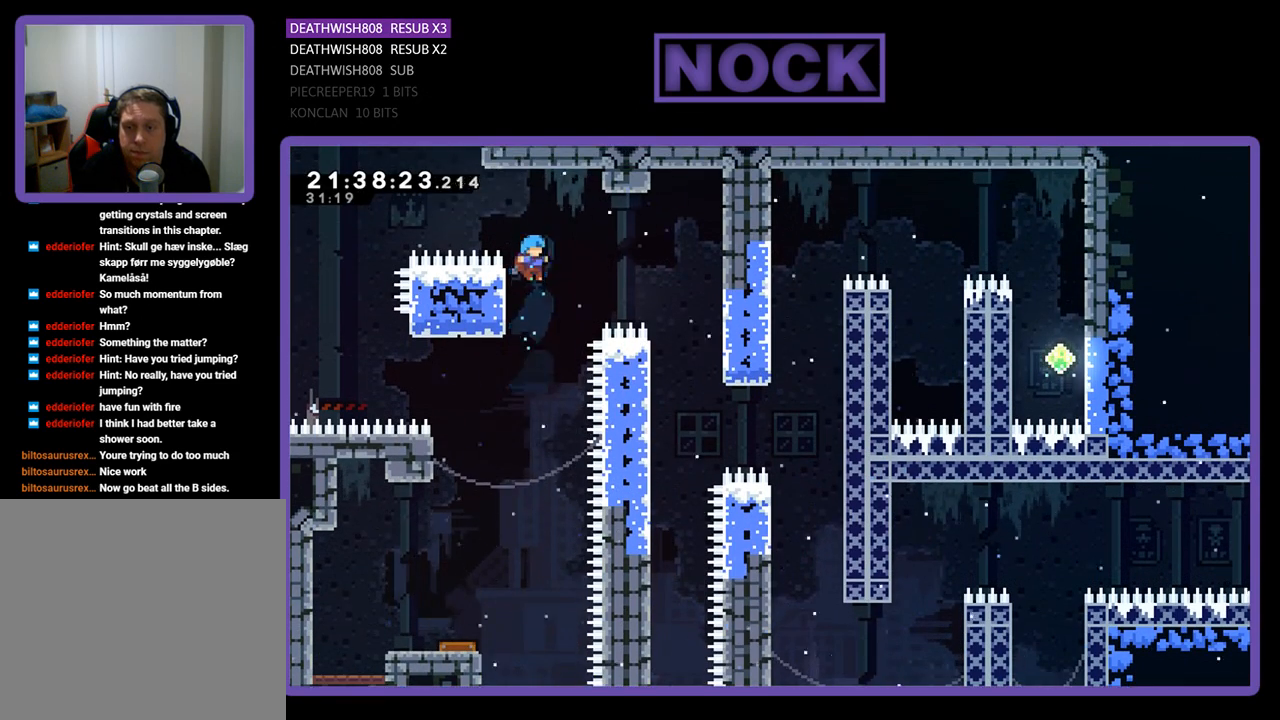
Gameplay with a controller (PlayStation layout); each line is a JSON object with the inputs held at the frame after it. "events" lists button and stick changes between this image and that frame as [ms after this image, input, new state], when the widget could be followed in between.
{"buttons": ["R2", "DPAD_UP", "DPAD_LEFT"], "left_stick": "center", "right_stick": "center", "events": [[67, "DPAD_UP", "down"], [133, "CROSS", "down"], [133, "DPAD_RIGHT", "down"], [133, "SQUARE", "down"], [200, "DPAD_RIGHT", "up"], [300, "DPAD_LEFT", "down"], [300, "SQUARE", "up"], [333, "CROSS", "up"]]}
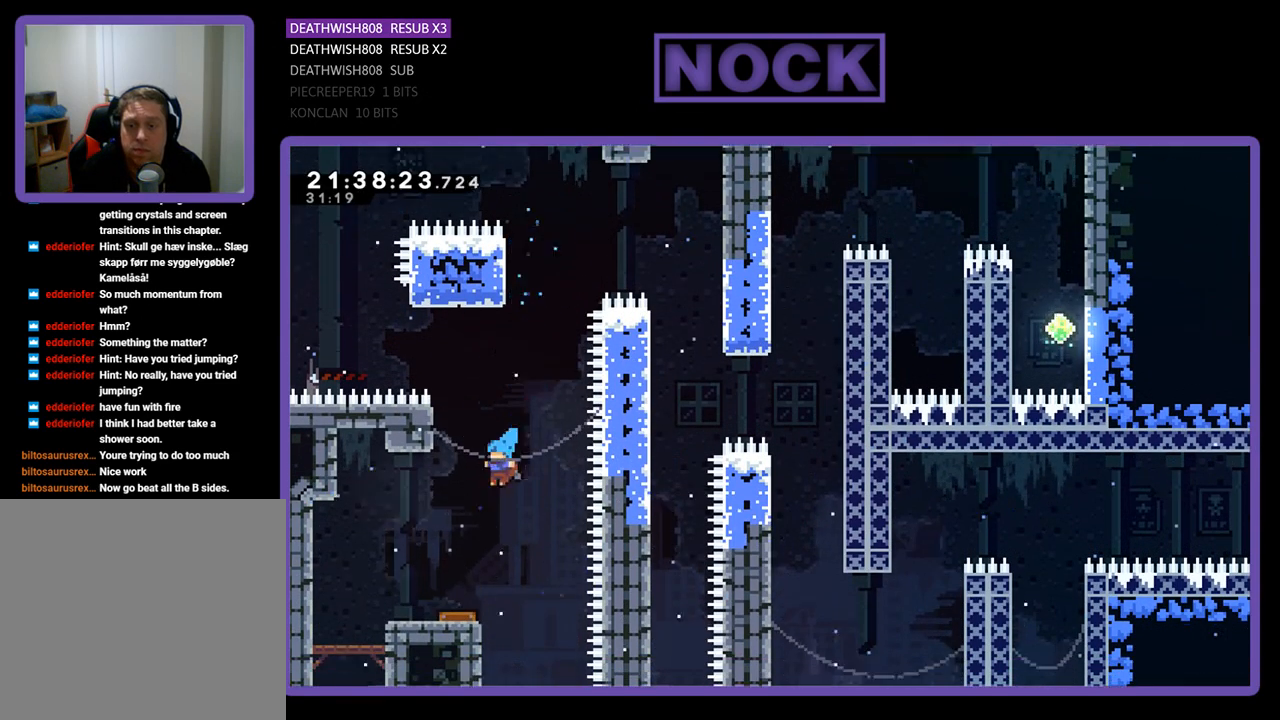
{"buttons": ["R2", "DPAD_RIGHT"], "left_stick": "center", "right_stick": "center", "events": [[267, "DPAD_LEFT", "up"], [267, "DPAD_UP", "up"], [333, "DPAD_RIGHT", "down"]]}
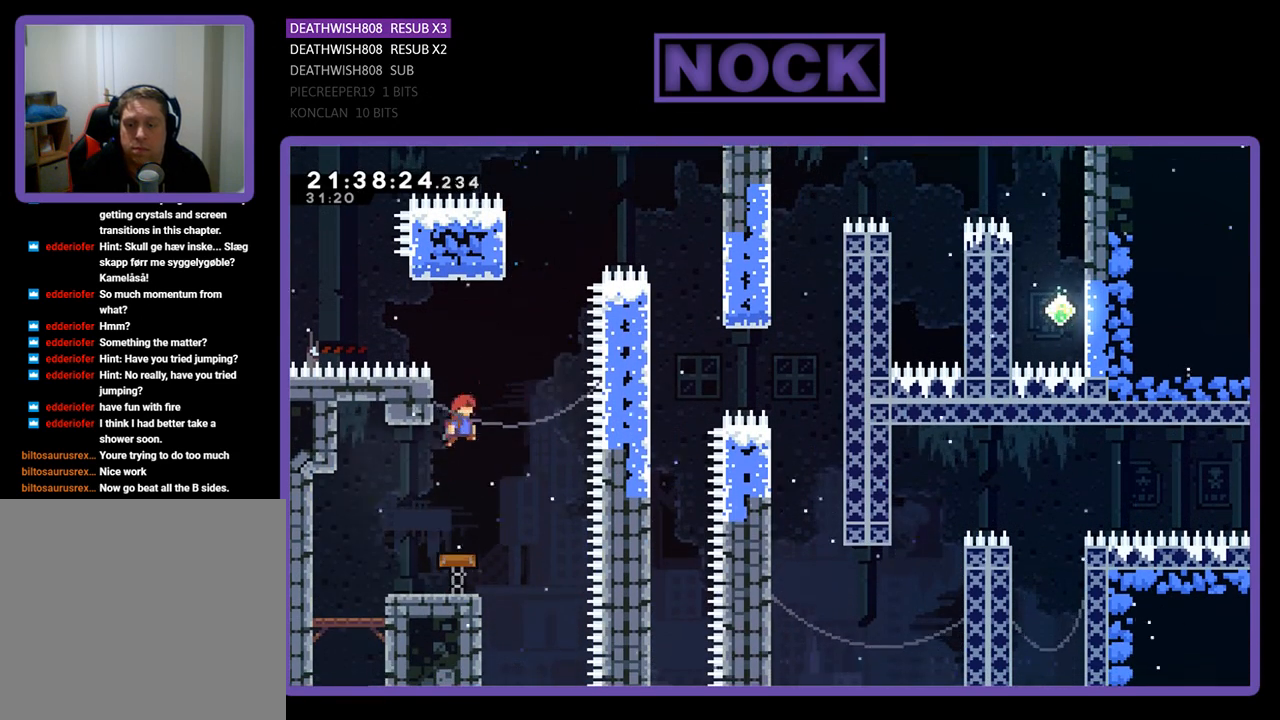
{"buttons": ["R2", "DPAD_LEFT"], "left_stick": "center", "right_stick": "center", "events": [[100, "DPAD_RIGHT", "up"], [200, "DPAD_LEFT", "down"]]}
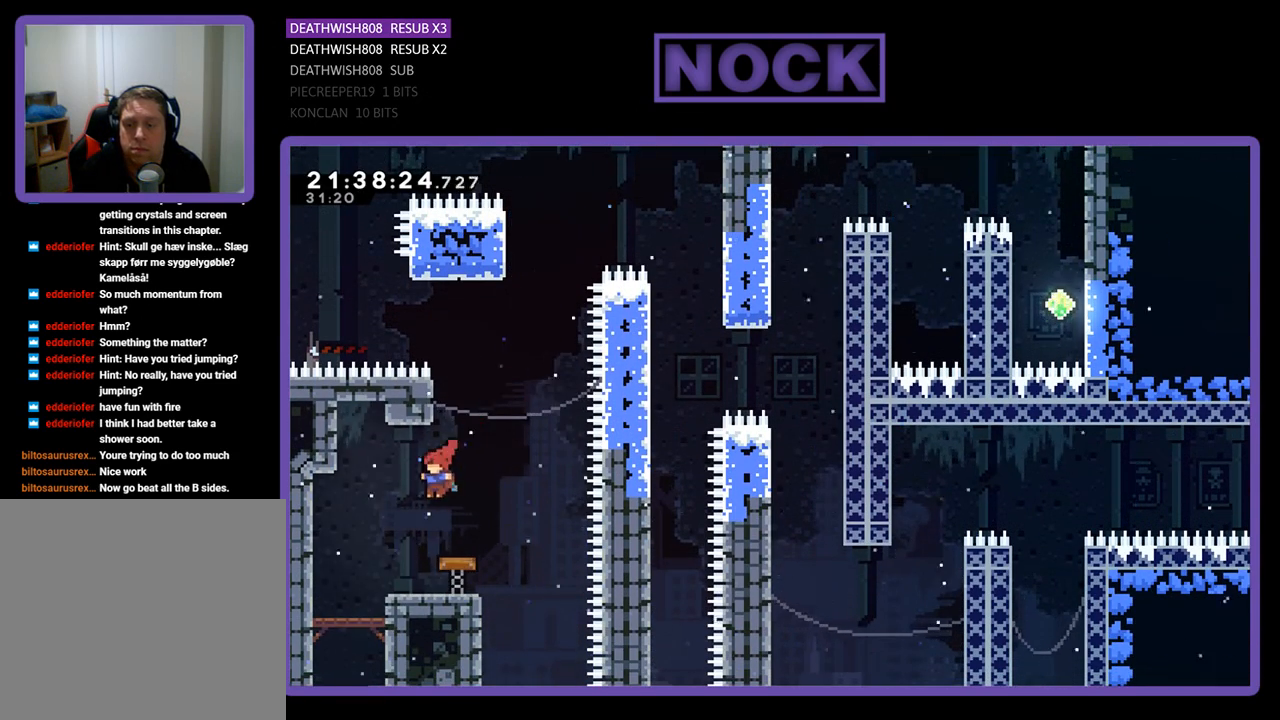
{"buttons": ["R2", "DPAD_RIGHT"], "left_stick": "center", "right_stick": "center", "events": [[33, "DPAD_UP", "down"], [100, "DPAD_LEFT", "up"], [167, "DPAD_UP", "up"], [333, "DPAD_RIGHT", "down"]]}
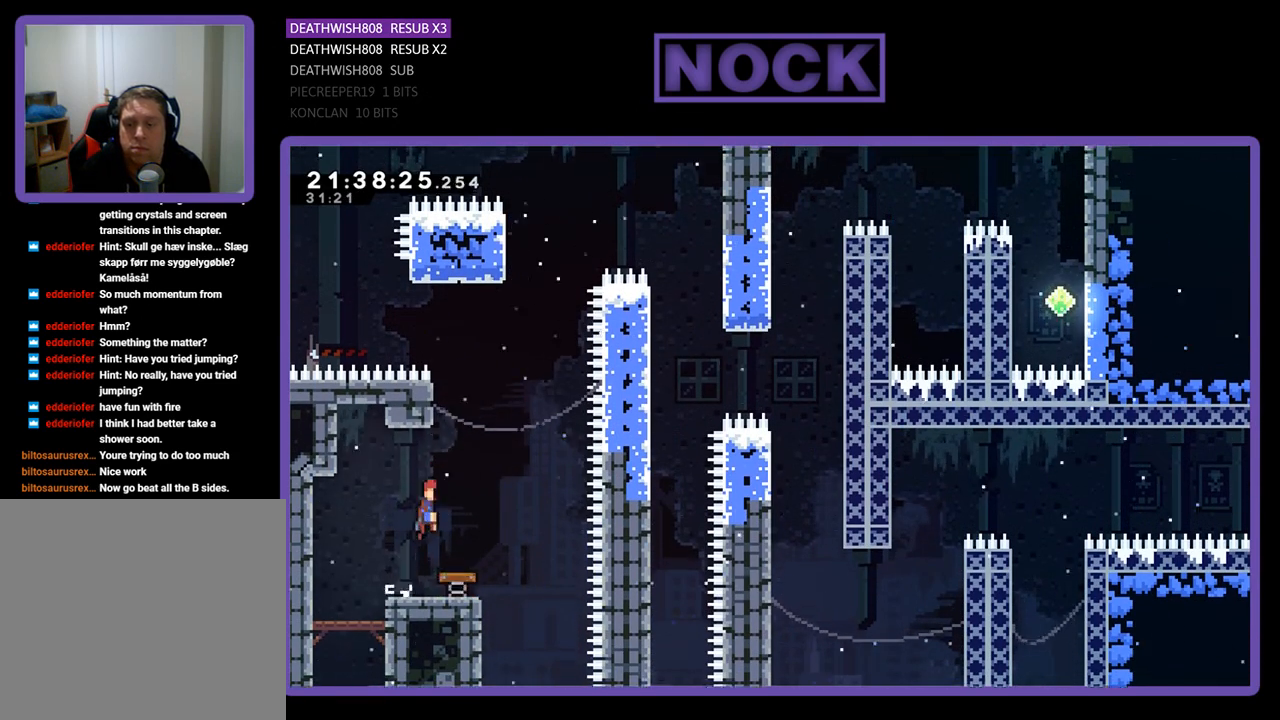
{"buttons": ["R2", "DPAD_LEFT"], "left_stick": "center", "right_stick": "center", "events": [[100, "DPAD_RIGHT", "up"], [300, "DPAD_LEFT", "down"]]}
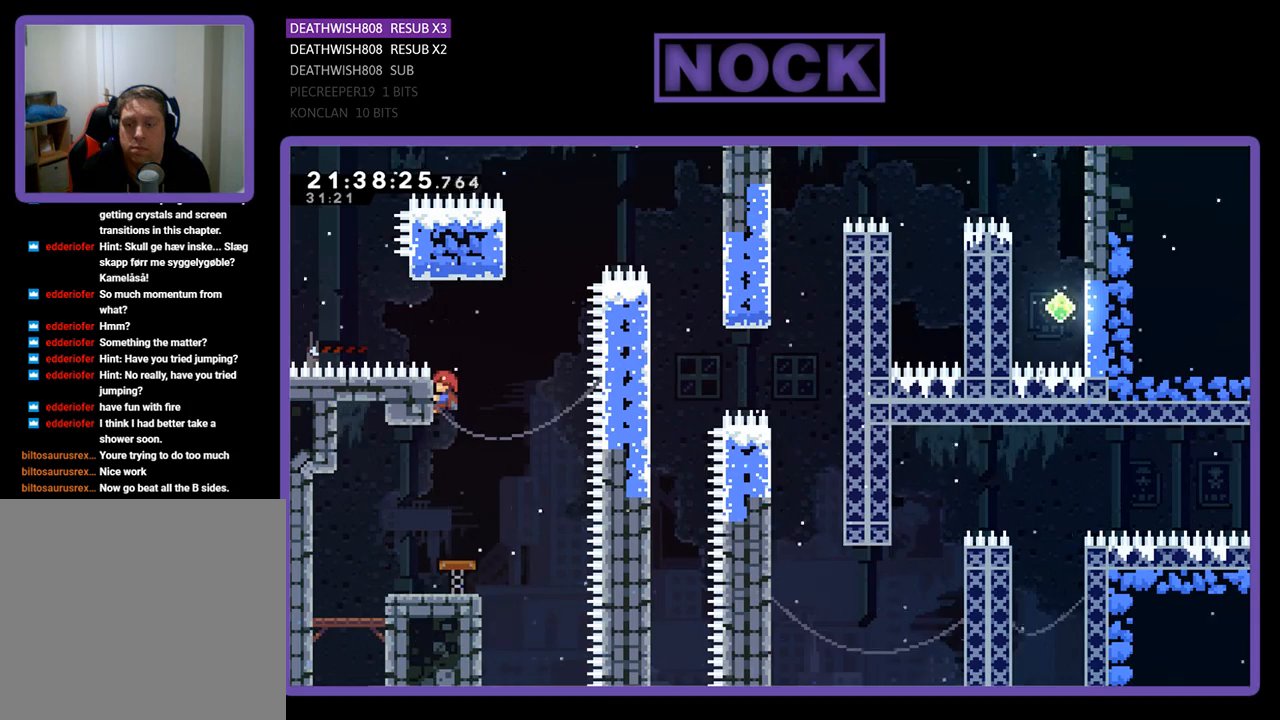
{"buttons": ["CROSS", "R2", "DPAD_RIGHT"], "left_stick": "center", "right_stick": "center", "events": [[33, "DPAD_LEFT", "up"], [167, "DPAD_RIGHT", "down"], [267, "CROSS", "down"]]}
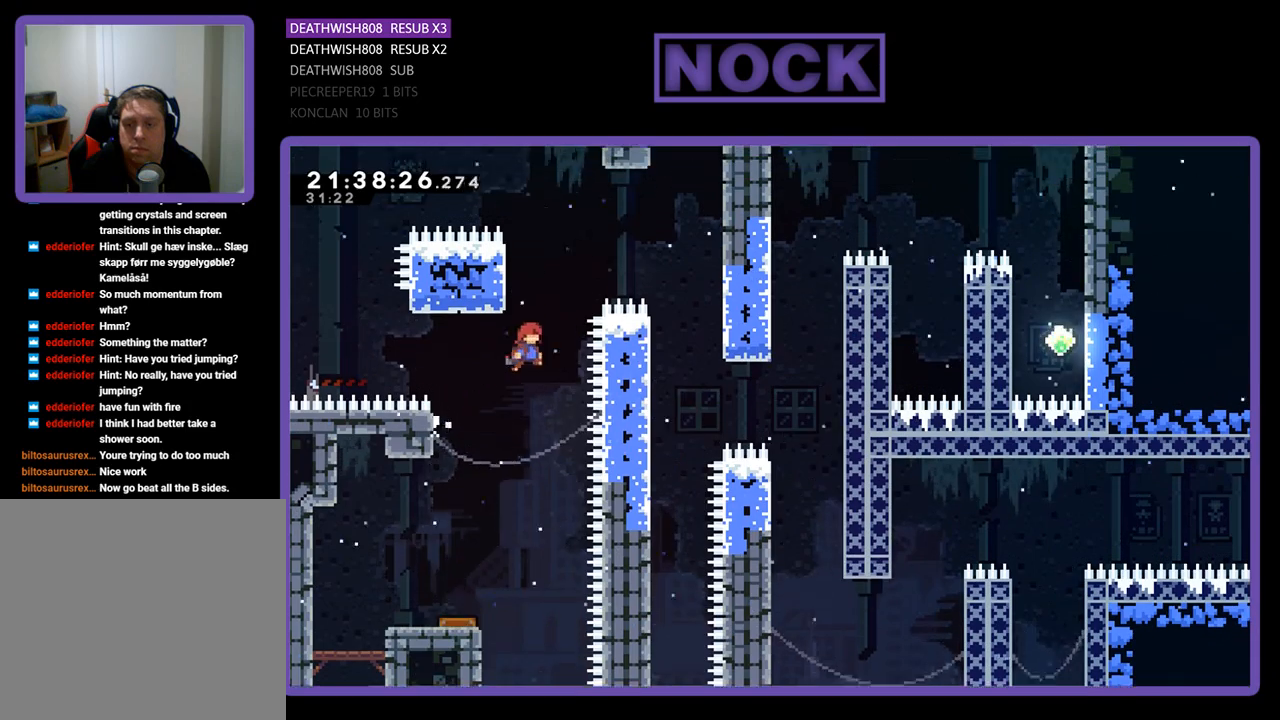
{"buttons": ["SQUARE", "R2", "DPAD_UP"], "left_stick": "center", "right_stick": "center", "events": [[33, "CROSS", "up"], [67, "DPAD_RIGHT", "up"], [67, "DPAD_UP", "down"], [100, "R2", "up"], [133, "R2", "down"], [200, "SQUARE", "down"]]}
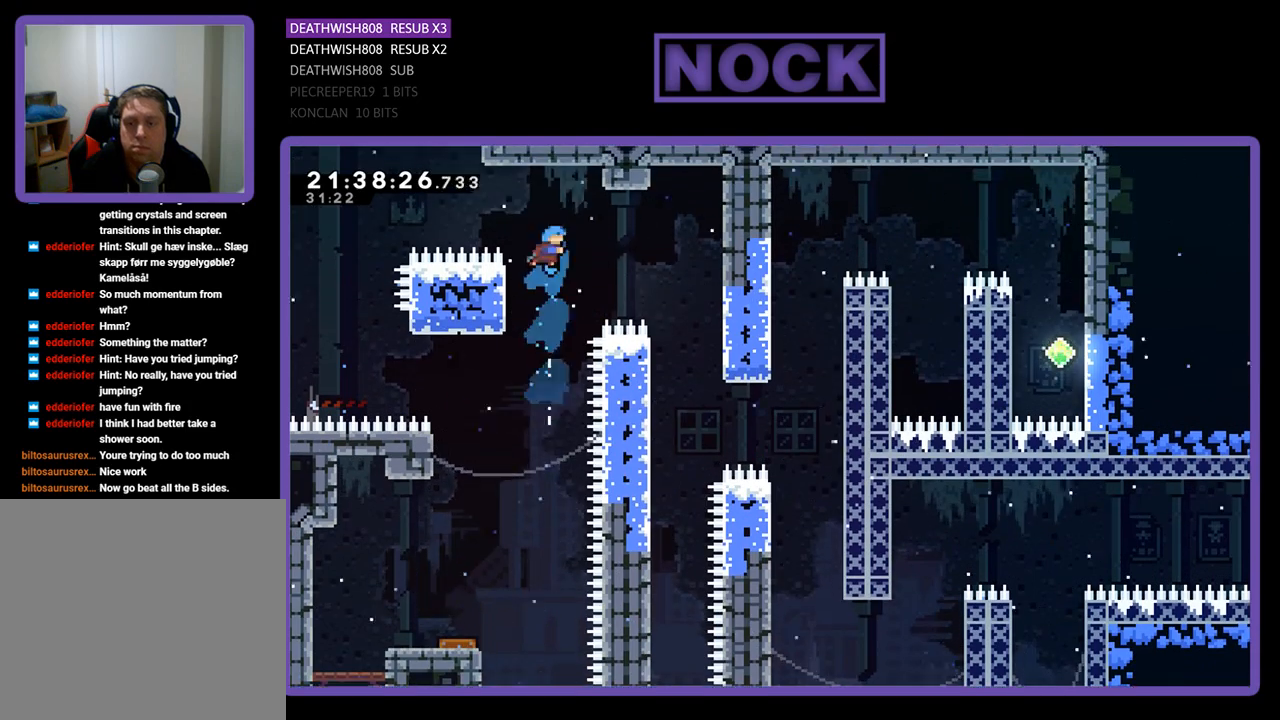
{"buttons": ["SQUARE", "DPAD_RIGHT"], "left_stick": "center", "right_stick": "center", "events": [[33, "DPAD_LEFT", "down"], [33, "SQUARE", "up"], [67, "DPAD_UP", "up"], [100, "DPAD_LEFT", "up"], [133, "R2", "up"], [200, "DPAD_LEFT", "down"], [367, "DPAD_LEFT", "up"], [400, "SQUARE", "down"], [433, "DPAD_RIGHT", "down"]]}
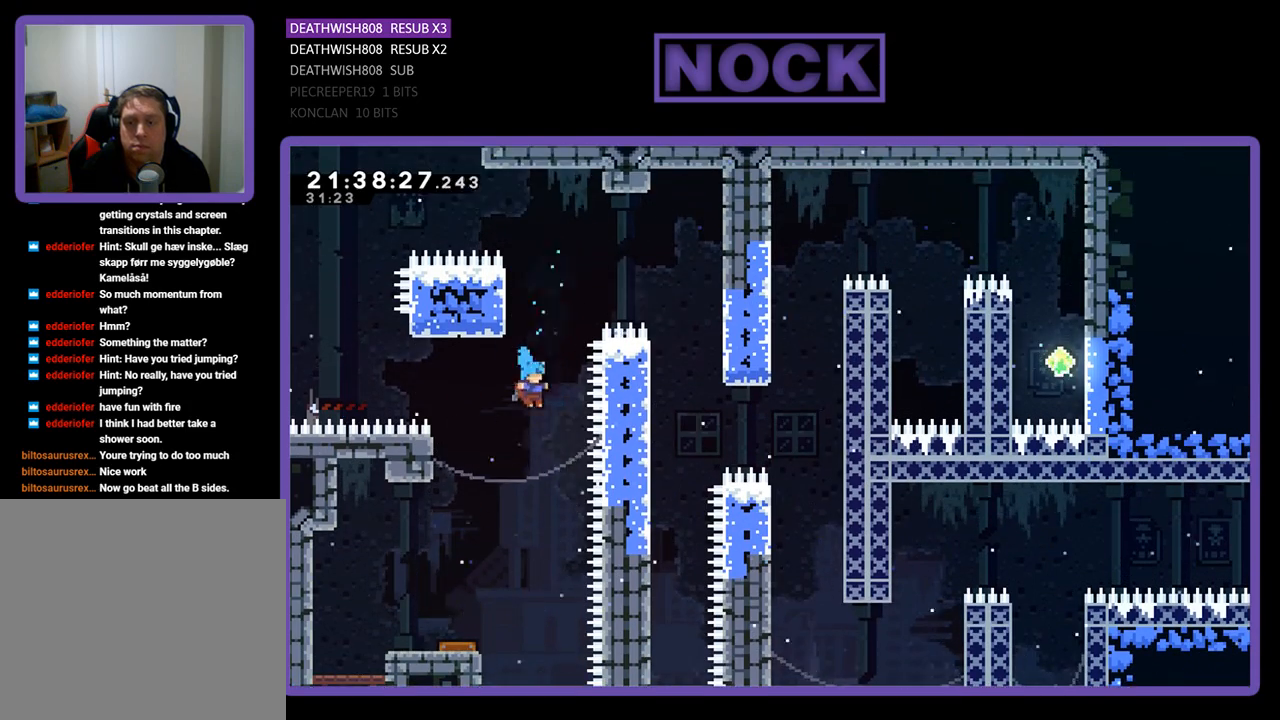
{"buttons": ["SQUARE", "R2", "DPAD_UP", "DPAD_LEFT"], "left_stick": "center", "right_stick": "center", "events": [[233, "DPAD_UP", "down"], [267, "DPAD_RIGHT", "up"], [333, "DPAD_LEFT", "down"], [367, "R2", "down"]]}
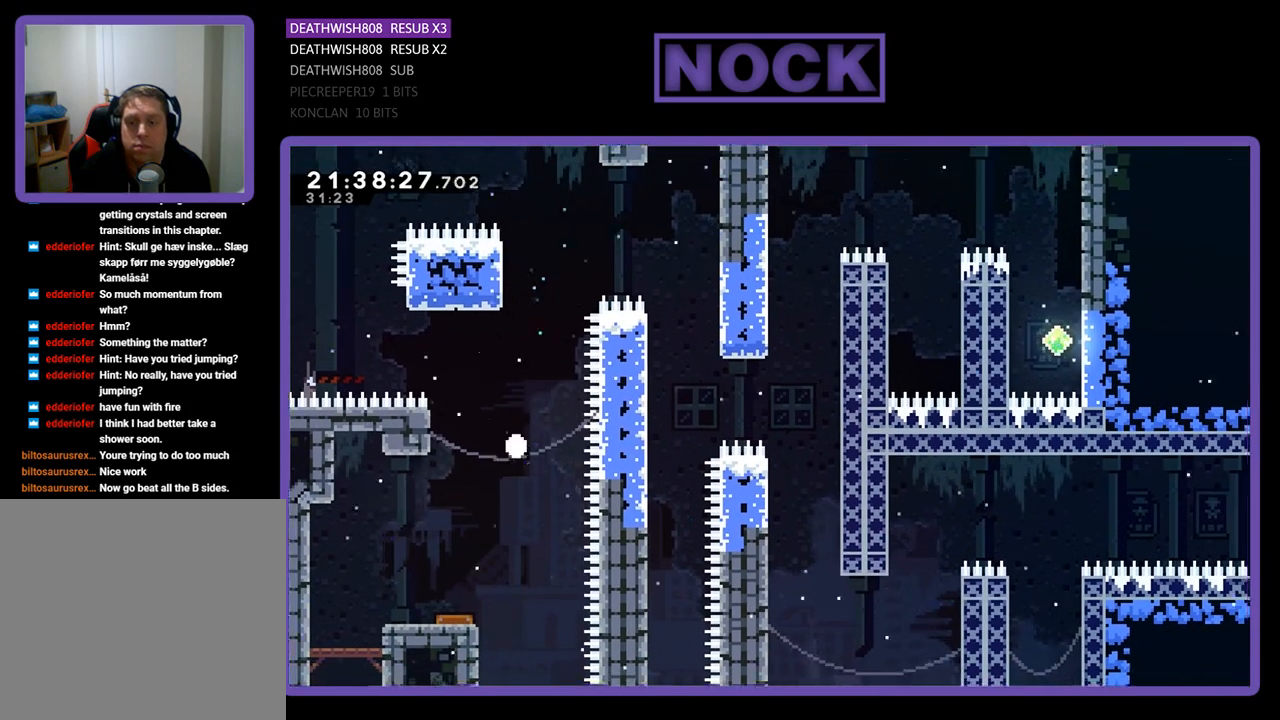
{"buttons": [], "left_stick": "center", "right_stick": "center", "events": [[233, "DPAD_UP", "up"], [233, "R2", "up"], [233, "SQUARE", "up"], [267, "DPAD_LEFT", "up"]]}
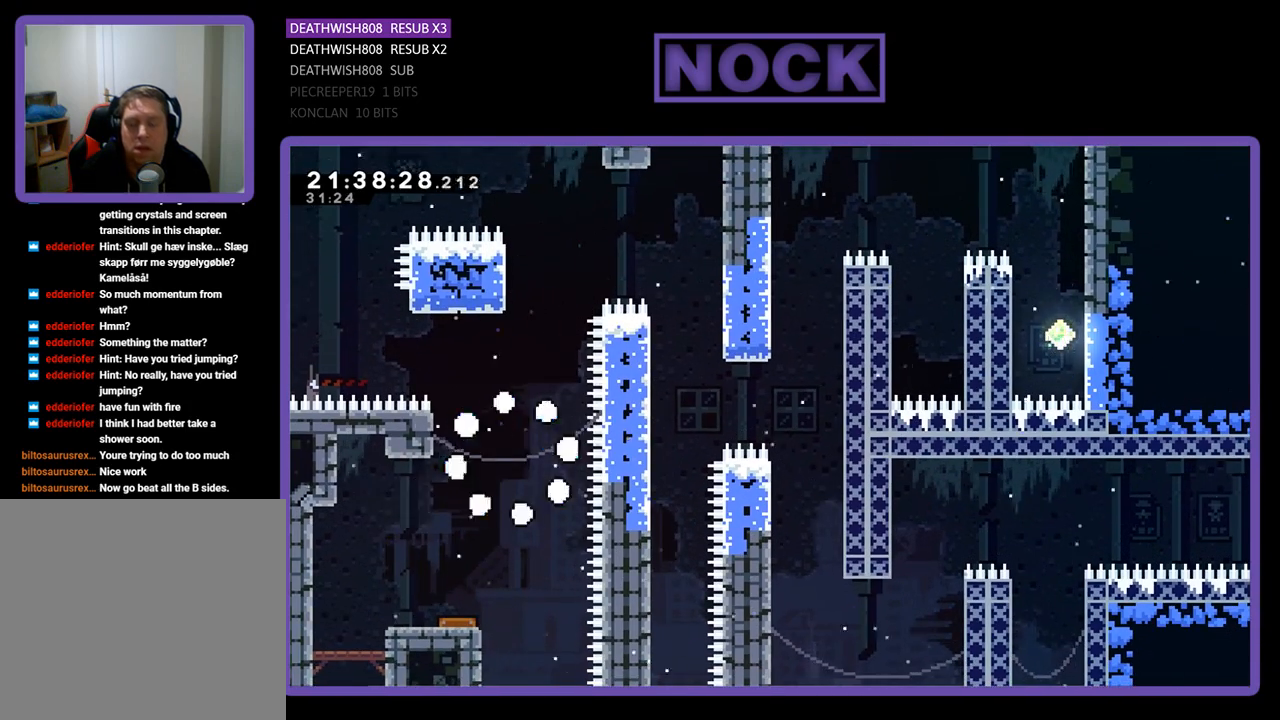
{"buttons": [], "left_stick": "center", "right_stick": "center", "events": []}
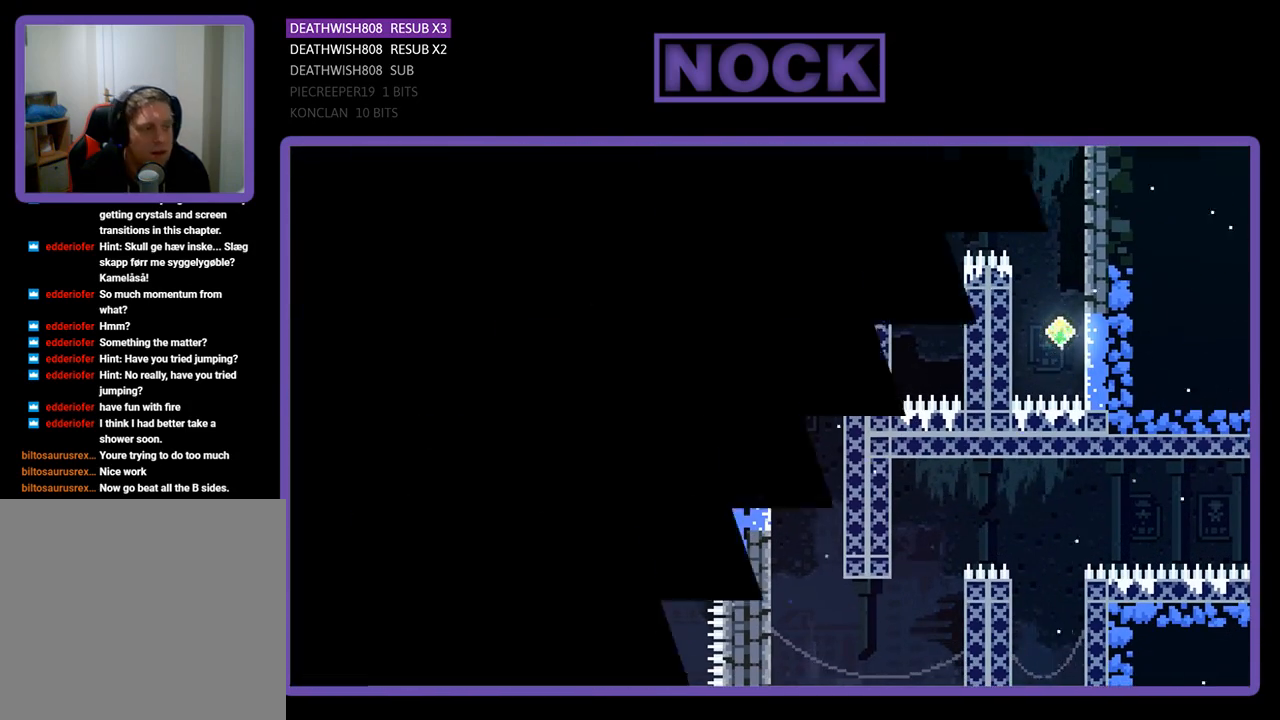
{"buttons": [], "left_stick": "center", "right_stick": "center", "events": []}
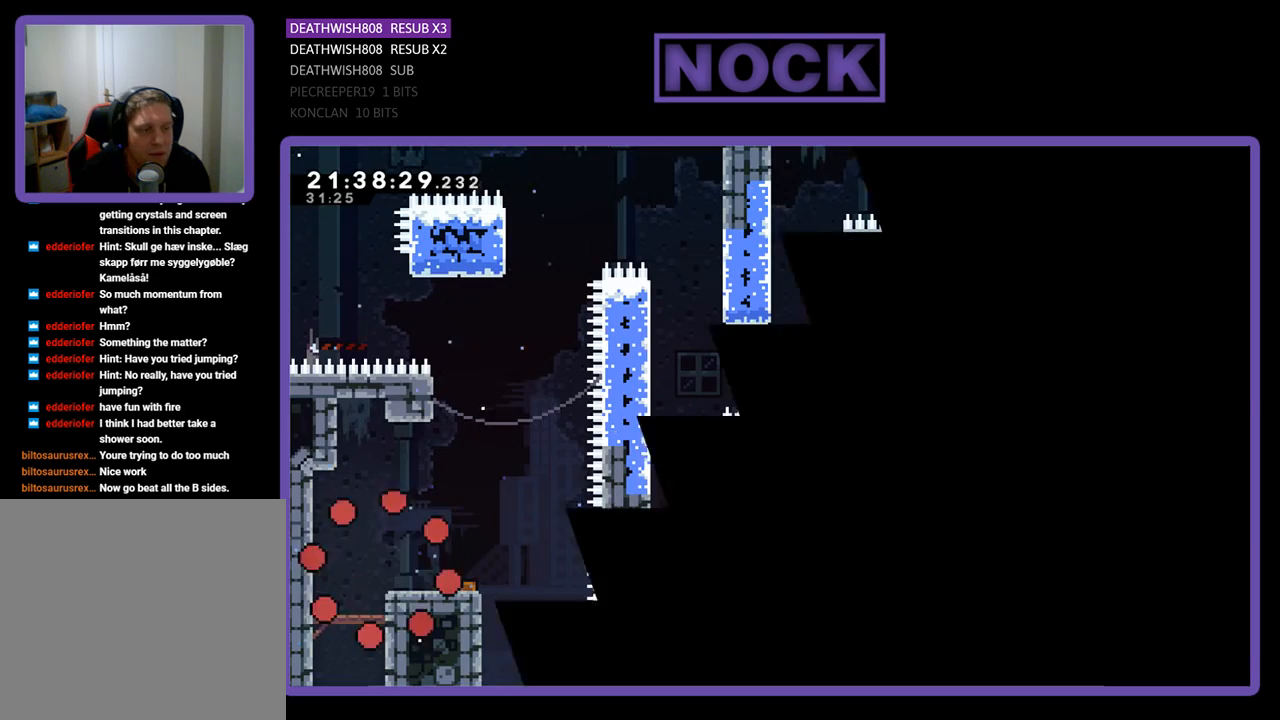
{"buttons": ["CROSS", "R2", "DPAD_RIGHT"], "left_stick": "center", "right_stick": "center", "events": [[200, "R2", "down"], [267, "DPAD_RIGHT", "down"], [500, "CROSS", "down"]]}
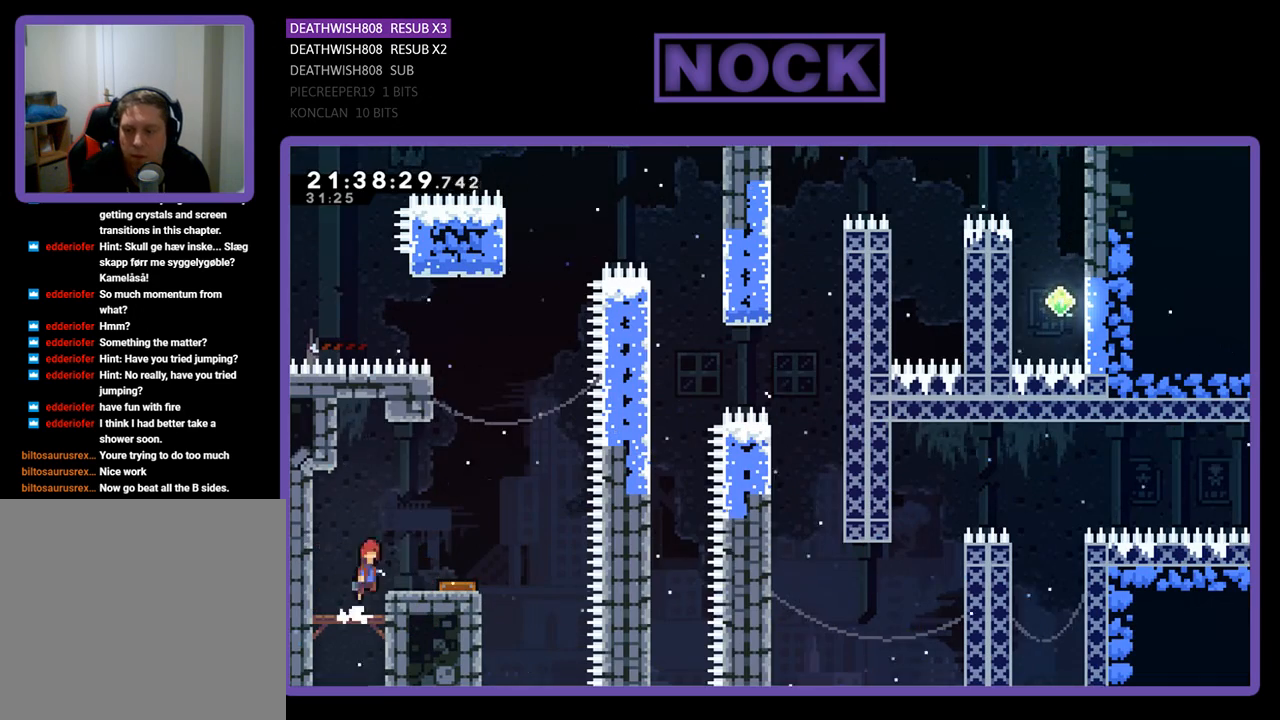
{"buttons": ["R2"], "left_stick": "center", "right_stick": "center", "events": [[200, "CROSS", "up"], [333, "DPAD_RIGHT", "up"]]}
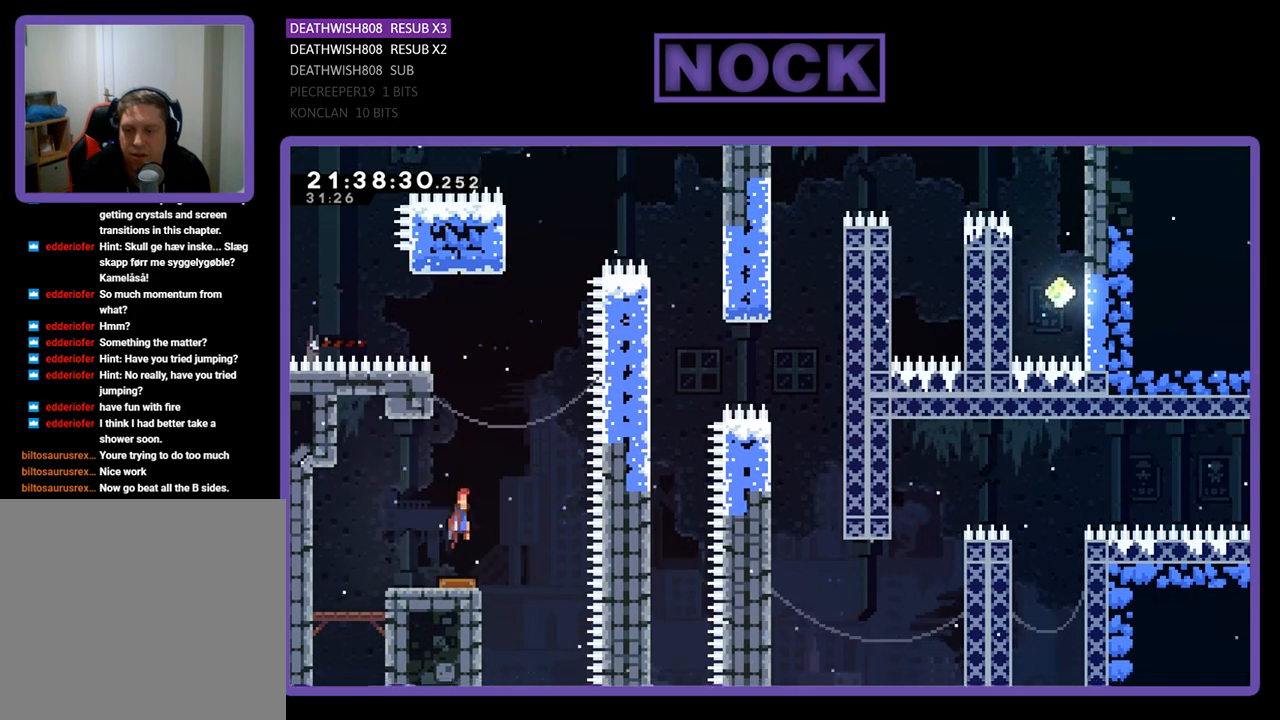
{"buttons": ["R2"], "left_stick": "center", "right_stick": "center", "events": [[267, "DPAD_LEFT", "down"], [467, "DPAD_LEFT", "up"]]}
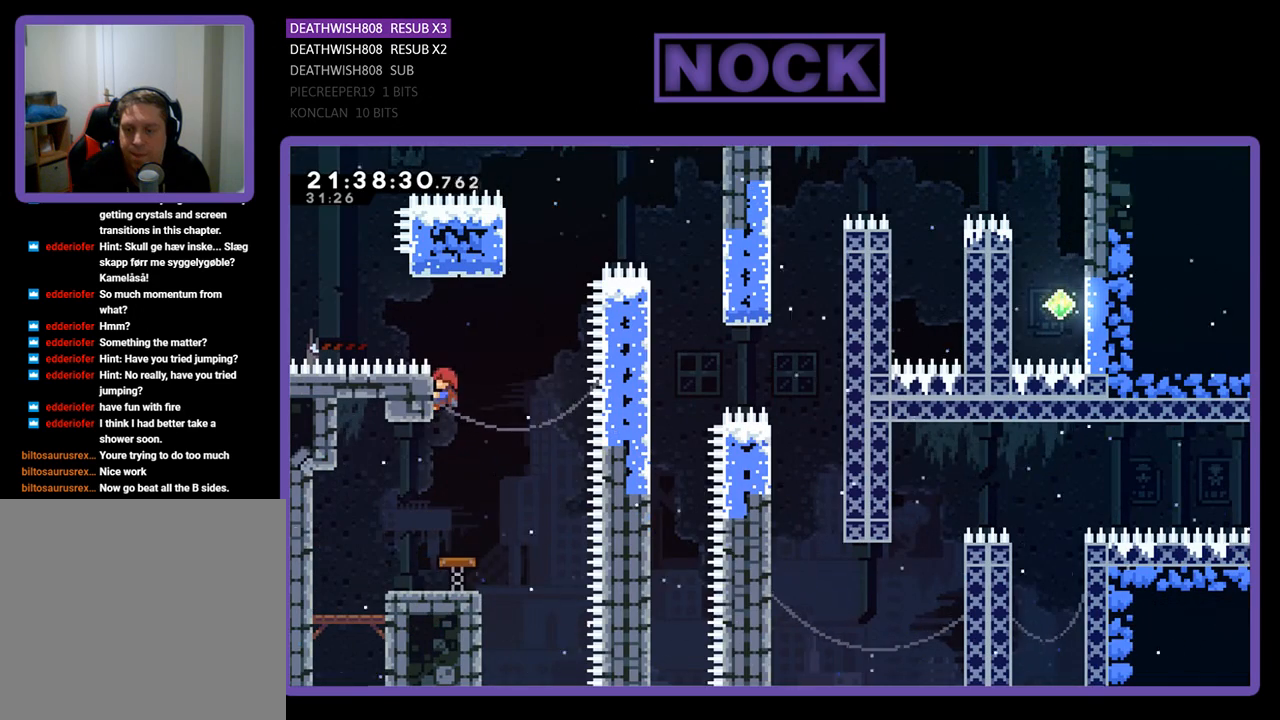
{"buttons": ["SQUARE", "R2", "DPAD_UP"], "left_stick": "center", "right_stick": "center", "events": [[67, "DPAD_RIGHT", "down"], [167, "CROSS", "down"], [400, "CROSS", "up"], [400, "DPAD_RIGHT", "up"], [400, "DPAD_UP", "down"], [500, "SQUARE", "down"]]}
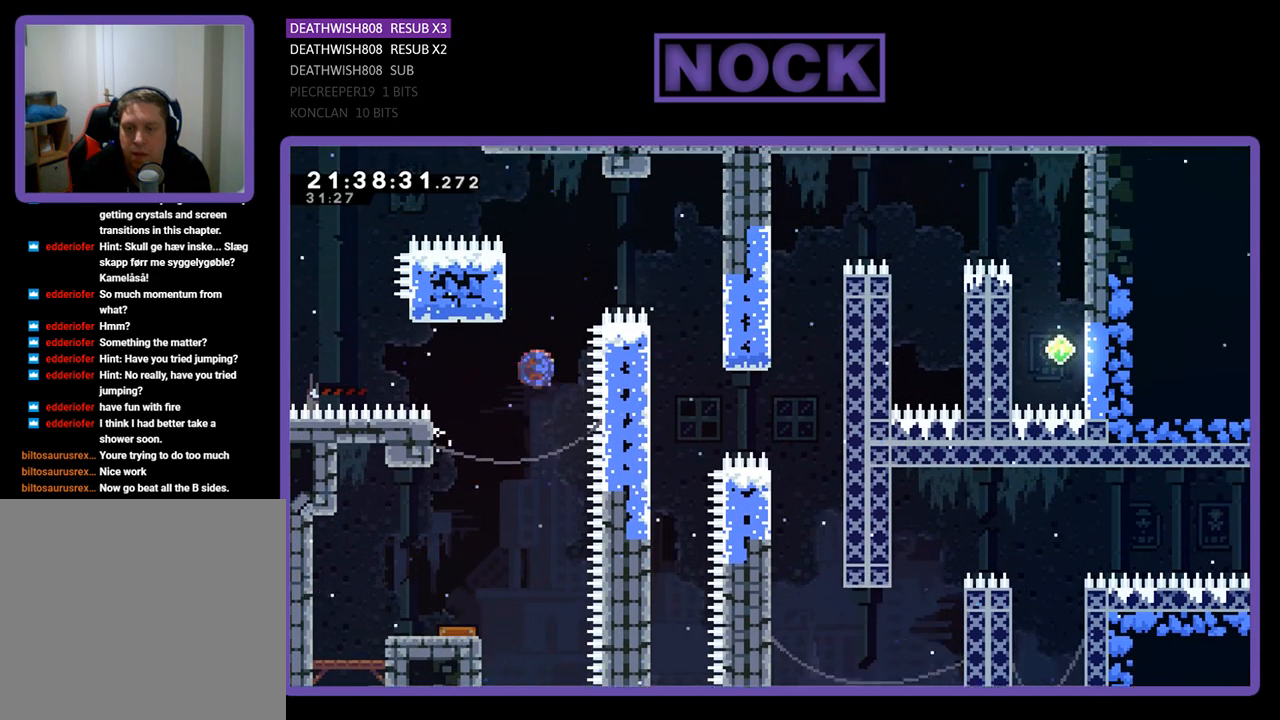
{"buttons": [], "left_stick": "center", "right_stick": "center", "events": [[267, "DPAD_UP", "up"], [267, "SQUARE", "up"], [333, "R2", "up"]]}
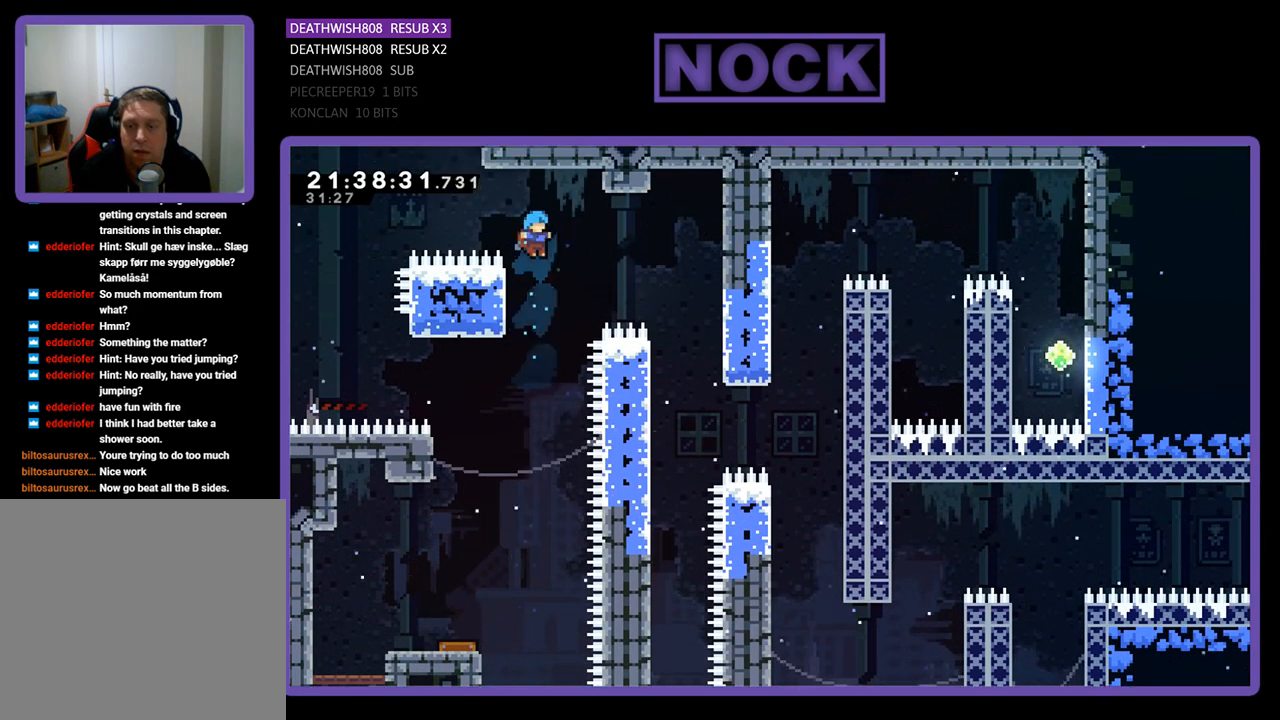
{"buttons": ["SQUARE", "DPAD_UP", "DPAD_RIGHT"], "left_stick": "center", "right_stick": "center", "events": [[100, "DPAD_LEFT", "down"], [167, "SQUARE", "down"], [267, "DPAD_LEFT", "up"], [267, "DPAD_RIGHT", "down"], [267, "DPAD_UP", "down"], [333, "DPAD_UP", "up"], [467, "DPAD_UP", "down"]]}
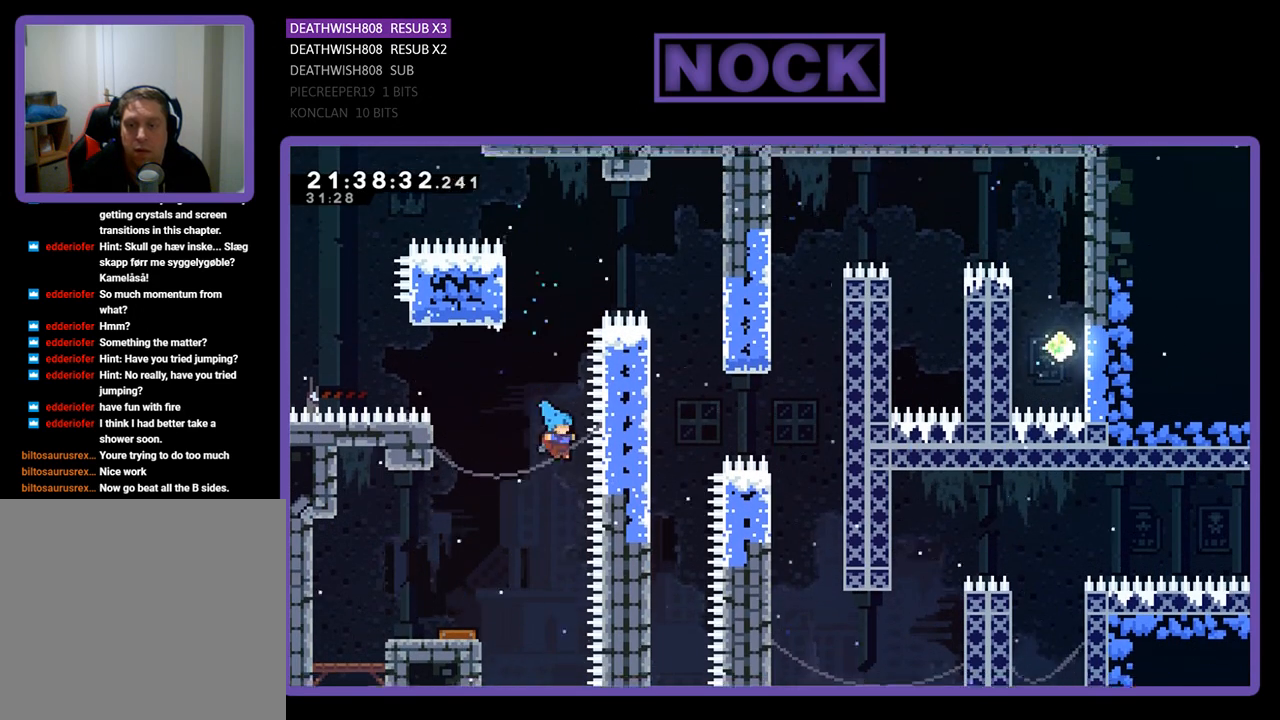
{"buttons": ["DPAD_UP", "DPAD_LEFT"], "left_stick": "center", "right_stick": "center", "events": [[133, "DPAD_RIGHT", "up"], [200, "DPAD_LEFT", "down"], [200, "SQUARE", "up"], [233, "R2", "down"], [500, "R2", "up"]]}
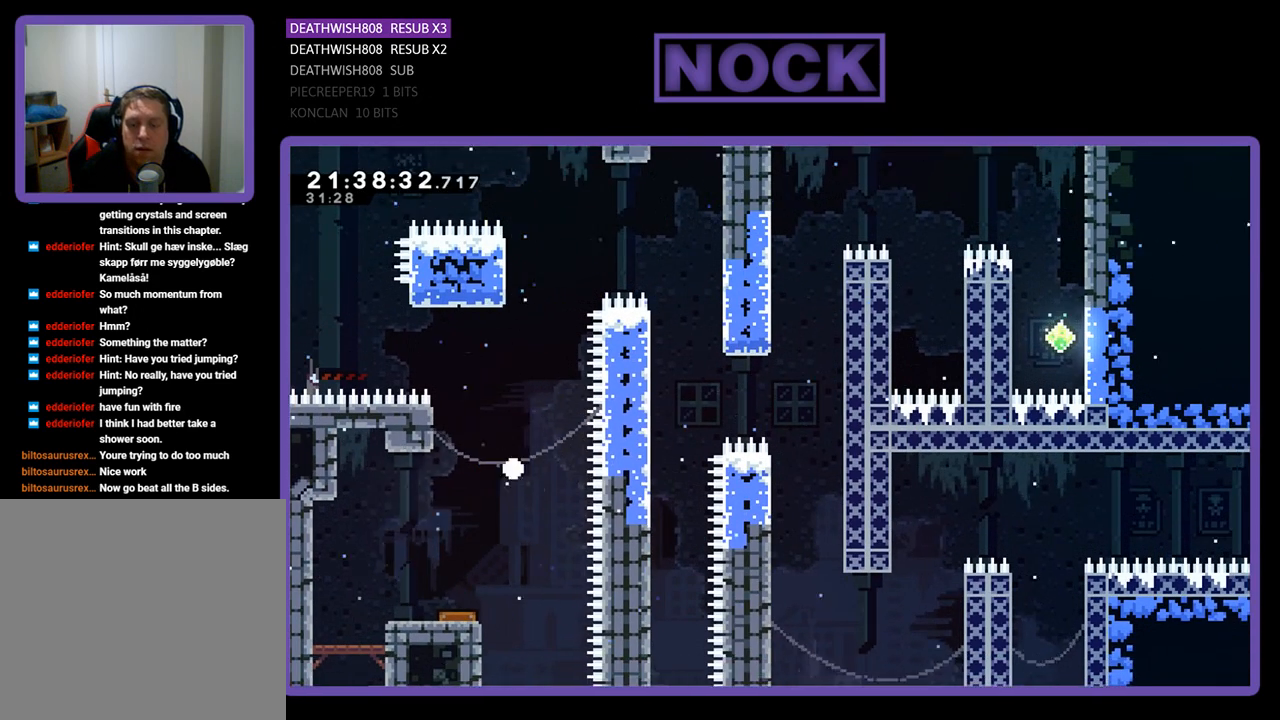
{"buttons": [], "left_stick": "center", "right_stick": "center", "events": [[67, "DPAD_UP", "up"], [100, "DPAD_LEFT", "up"]]}
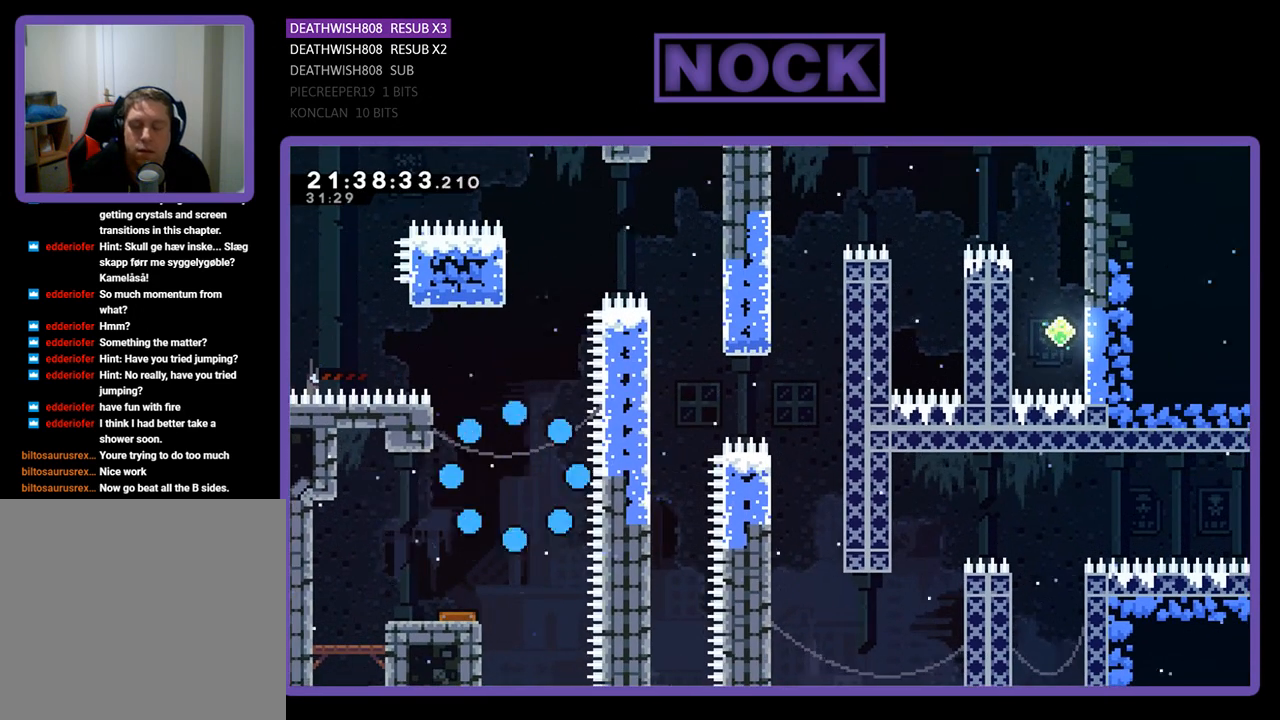
{"buttons": ["R2"], "left_stick": "center", "right_stick": "center", "events": [[233, "R2", "down"]]}
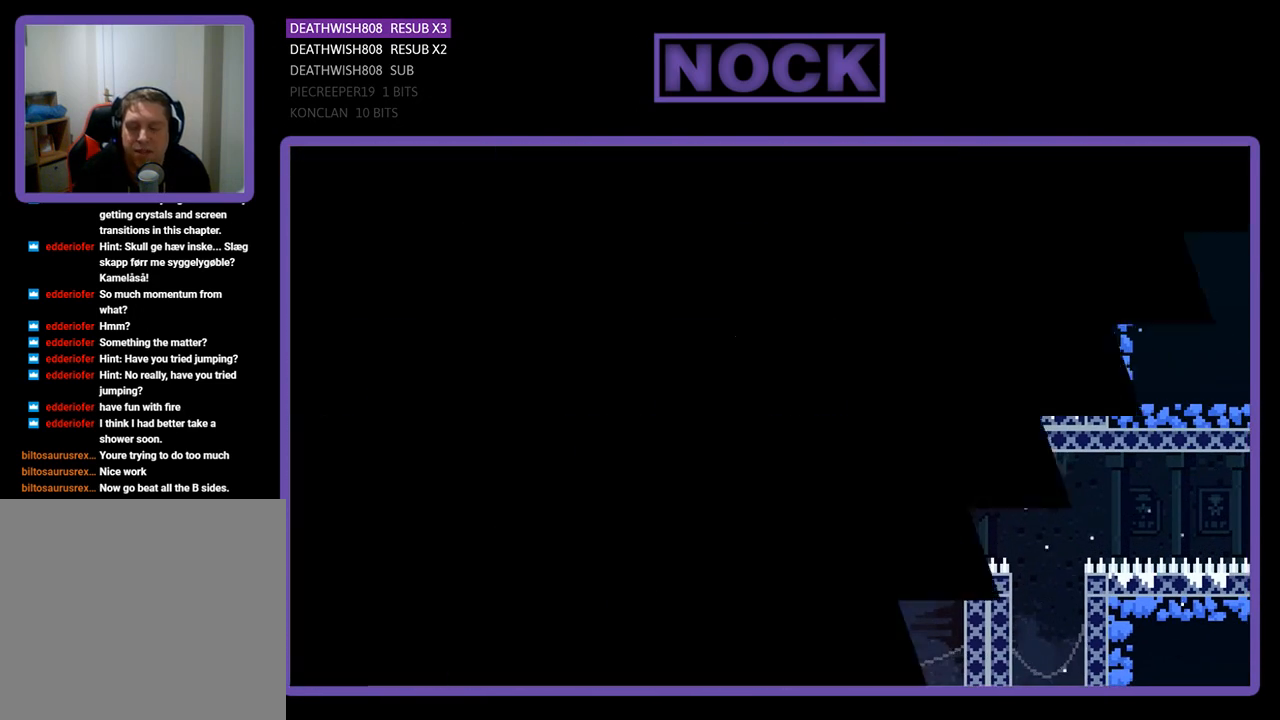
{"buttons": ["R2"], "left_stick": "center", "right_stick": "center", "events": []}
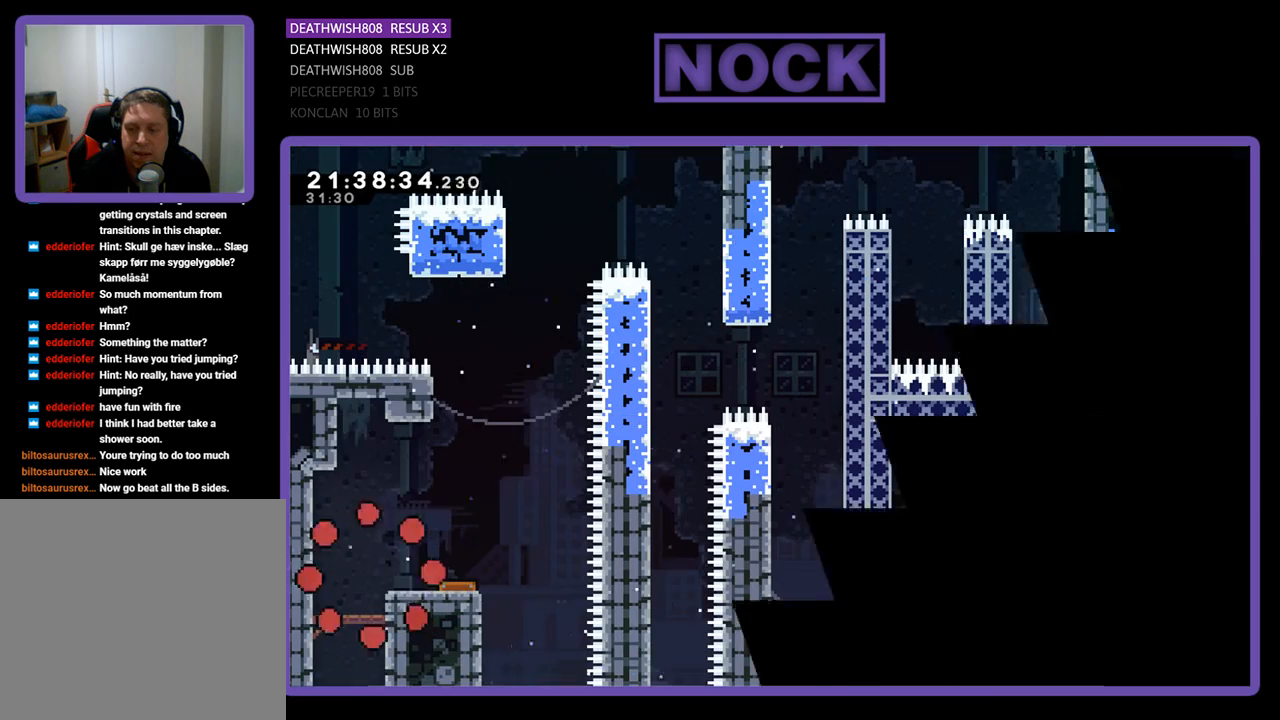
{"buttons": ["CROSS", "R2", "DPAD_RIGHT"], "left_stick": "center", "right_stick": "center", "events": [[233, "DPAD_RIGHT", "down"], [333, "CROSS", "down"]]}
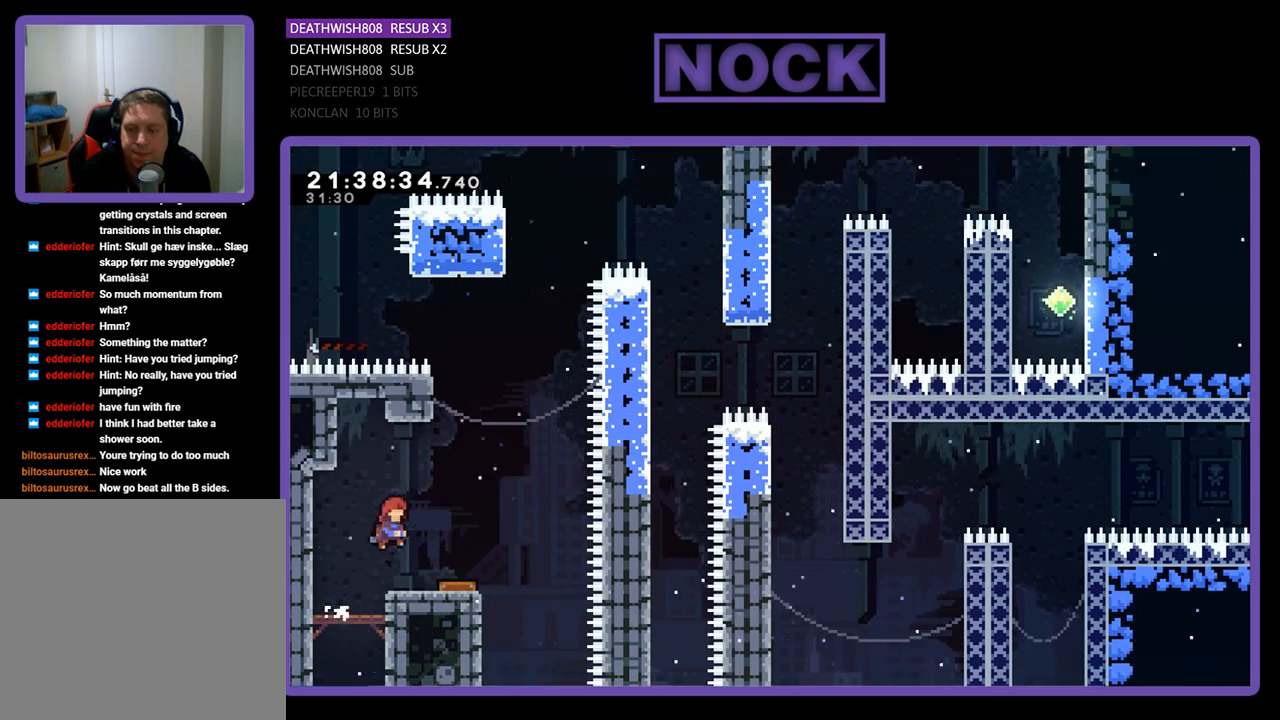
{"buttons": ["R2"], "left_stick": "center", "right_stick": "center", "events": [[67, "CROSS", "up"], [267, "DPAD_RIGHT", "up"]]}
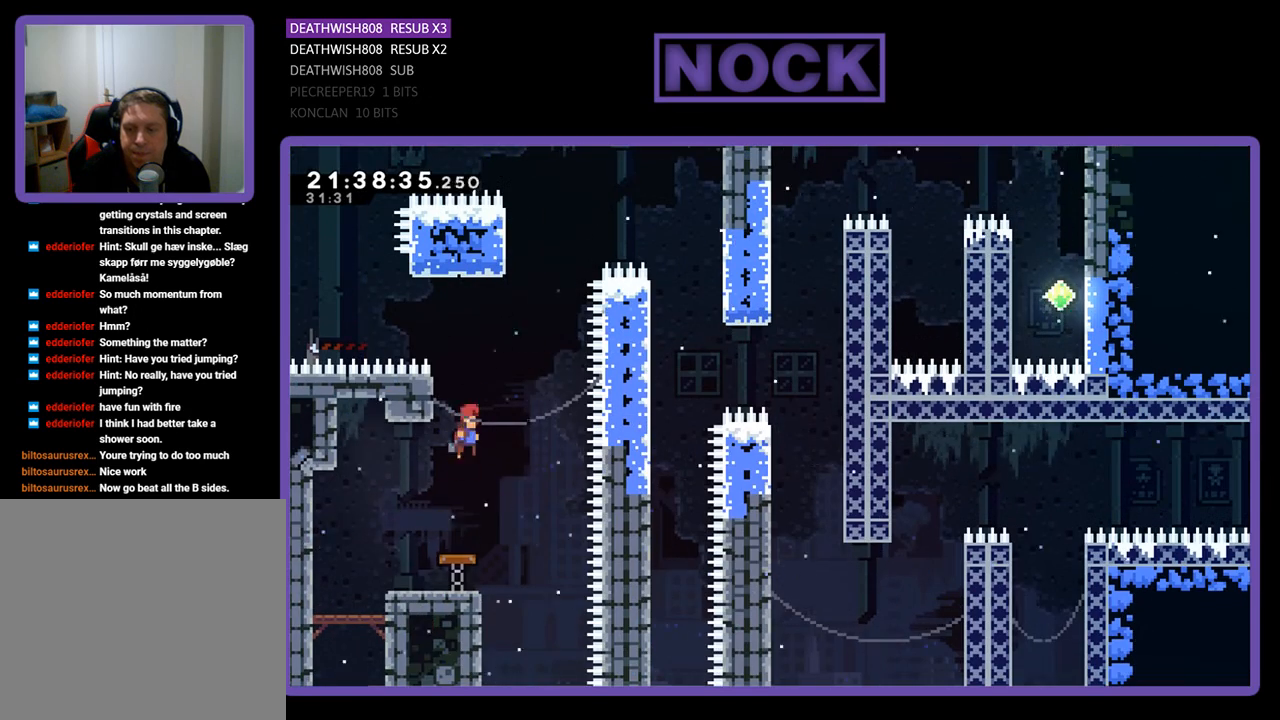
{"buttons": ["R2", "DPAD_RIGHT"], "left_stick": "center", "right_stick": "center", "events": [[100, "DPAD_LEFT", "down"], [133, "DPAD_UP", "down"], [367, "DPAD_LEFT", "up"], [367, "DPAD_UP", "up"], [500, "DPAD_RIGHT", "down"]]}
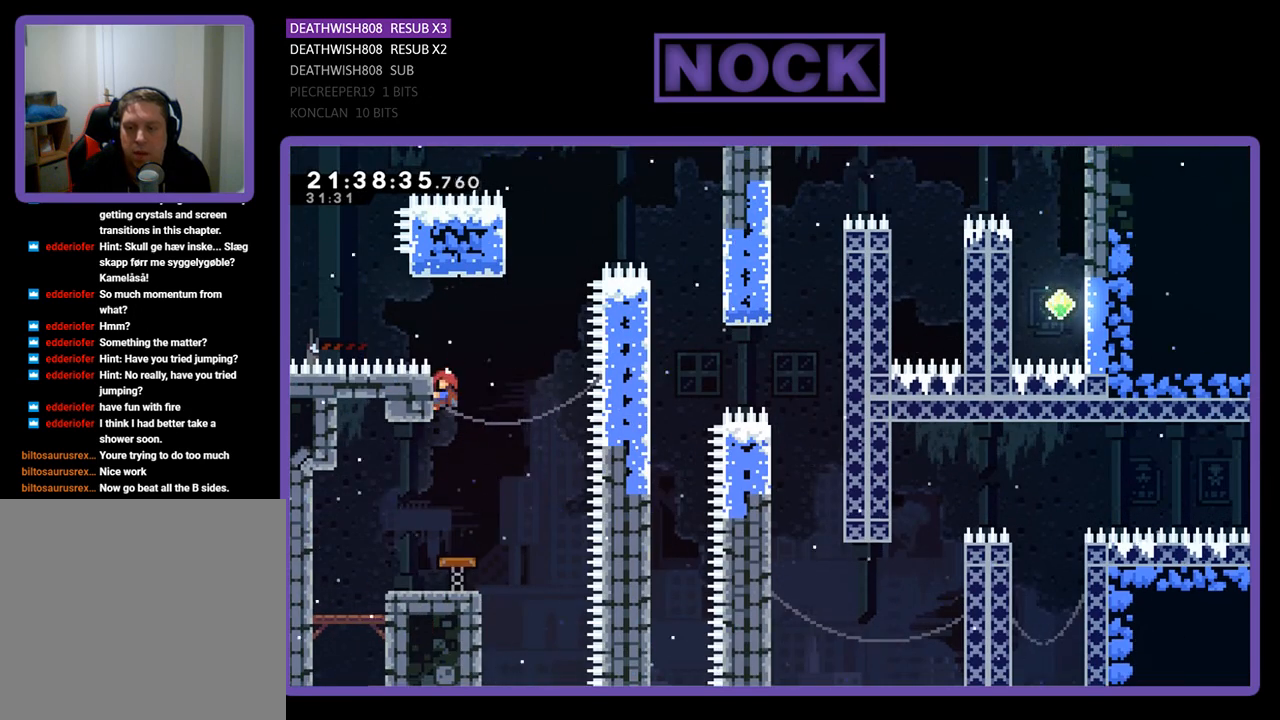
{"buttons": ["SQUARE", "R2", "DPAD_UP"], "left_stick": "center", "right_stick": "center", "events": [[100, "CROSS", "down"], [300, "CROSS", "up"], [333, "DPAD_RIGHT", "up"], [433, "DPAD_UP", "down"], [433, "SQUARE", "down"]]}
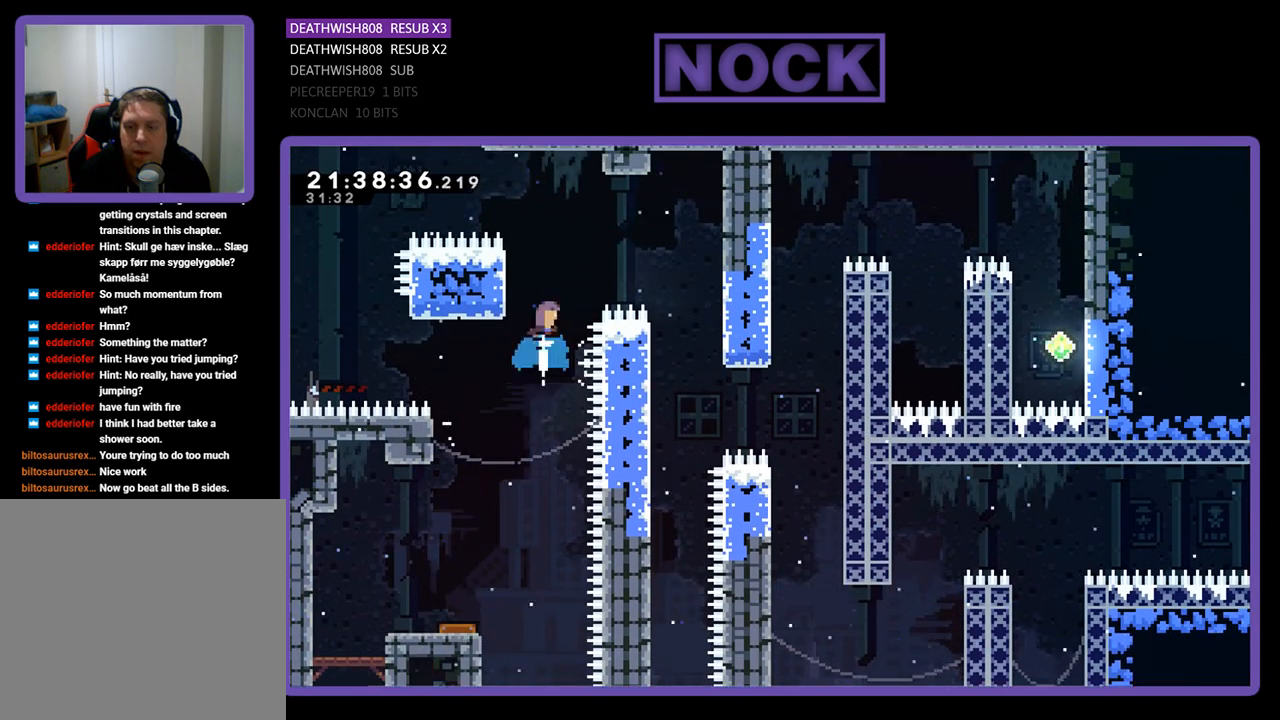
{"buttons": ["DPAD_LEFT"], "left_stick": "center", "right_stick": "center", "events": [[167, "SQUARE", "up"], [200, "DPAD_UP", "up"], [267, "R2", "up"], [433, "DPAD_LEFT", "down"]]}
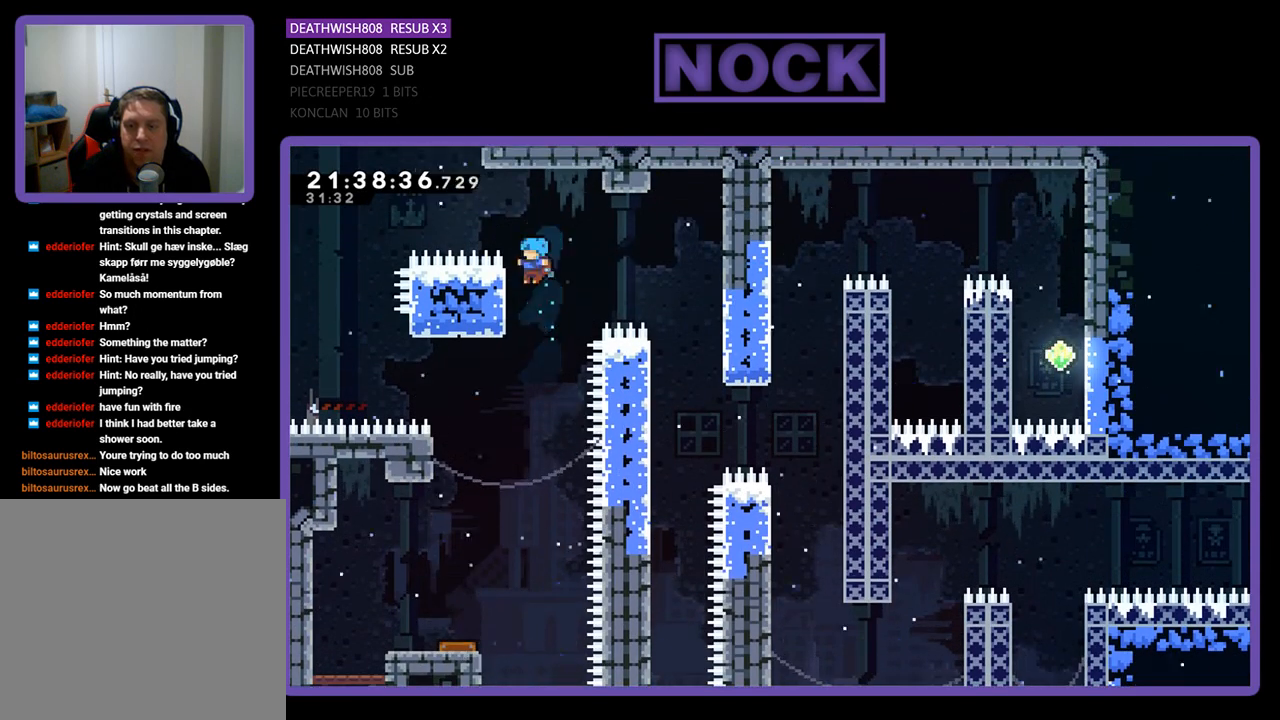
{"buttons": ["SQUARE", "DPAD_UP"], "left_stick": "center", "right_stick": "center", "events": [[67, "SQUARE", "down"], [133, "DPAD_UP", "down"], [167, "DPAD_LEFT", "up"], [200, "DPAD_RIGHT", "down"], [200, "DPAD_UP", "up"], [267, "DPAD_UP", "down"], [500, "DPAD_RIGHT", "up"]]}
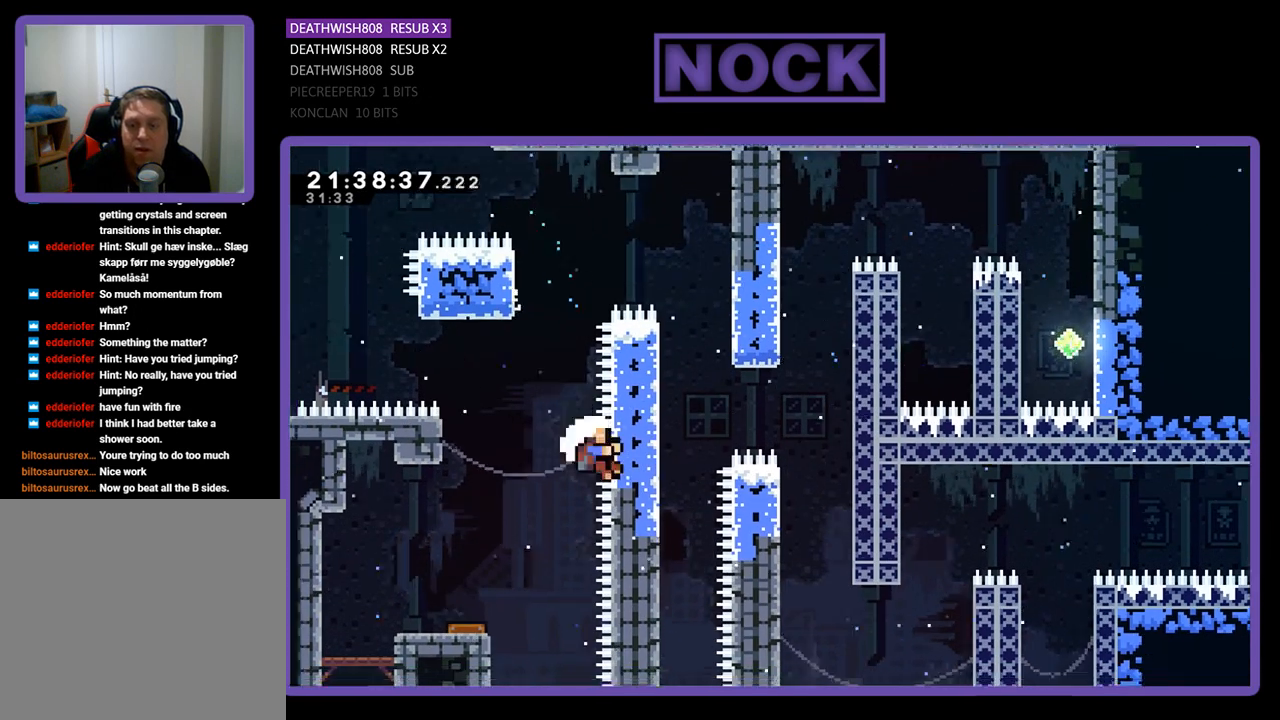
{"buttons": [], "left_stick": "center", "right_stick": "center", "events": [[33, "DPAD_LEFT", "down"], [67, "SQUARE", "up"], [333, "DPAD_UP", "up"], [400, "DPAD_LEFT", "up"]]}